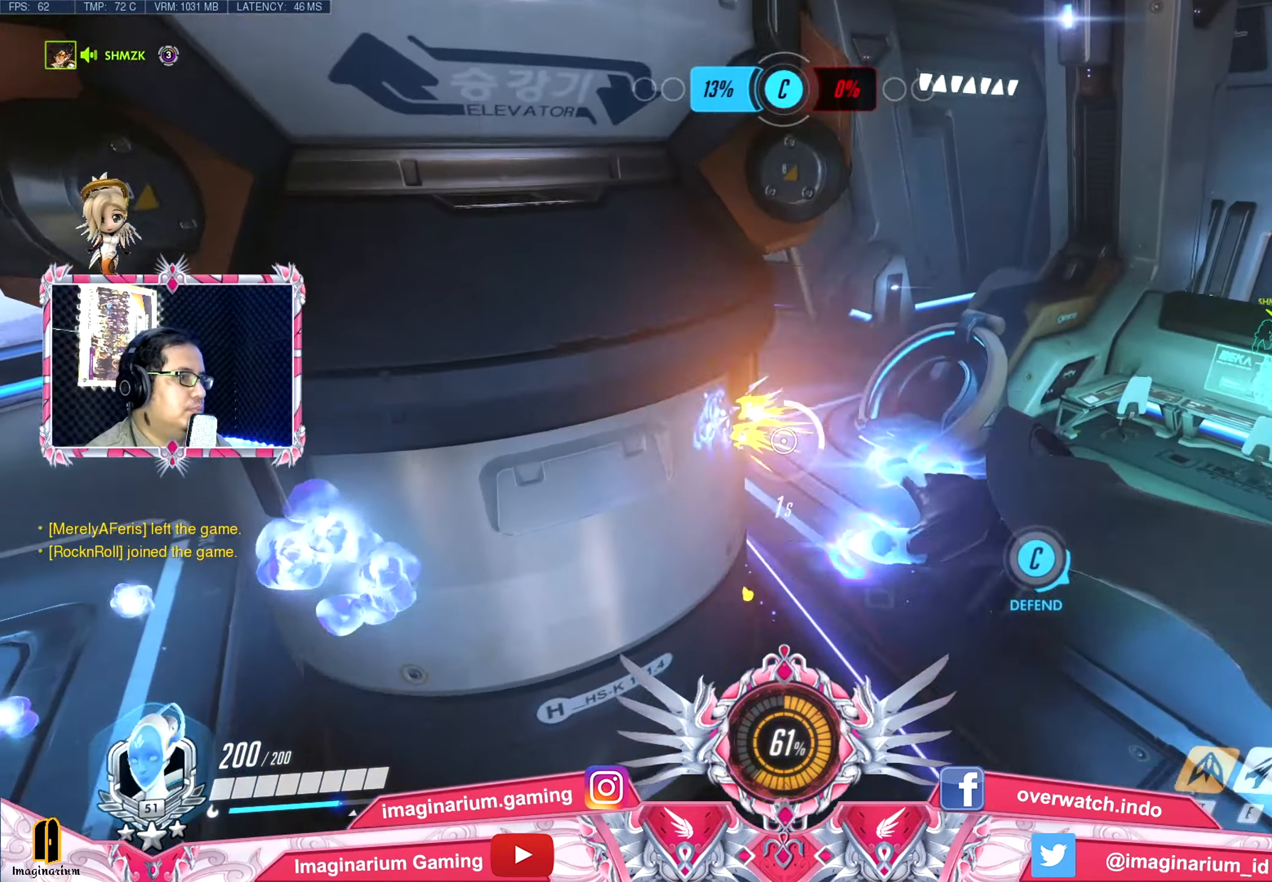
Gameplay with keyboard and mouse; each line is a JSON object with the keys held at the frame after it. "events" lists presses ("down") and releases ("up") of "1", "2", "3", "4", "5", "a", "alt", "c", "caps_lock", "ctrl", "d", "e", "f", "g", "q", "r", "s", "shift", "space", "t", "tab", "v", "w", "x" and "z" between this image and that frame as [ms after this image, input, new state], when the widget could be followed in between. No other keys are recorded. Mouse buttons are not recorded. Not read: mouse_move.
{"keys": ["d", "space", "w"], "events": [[433, "w", "down"]]}
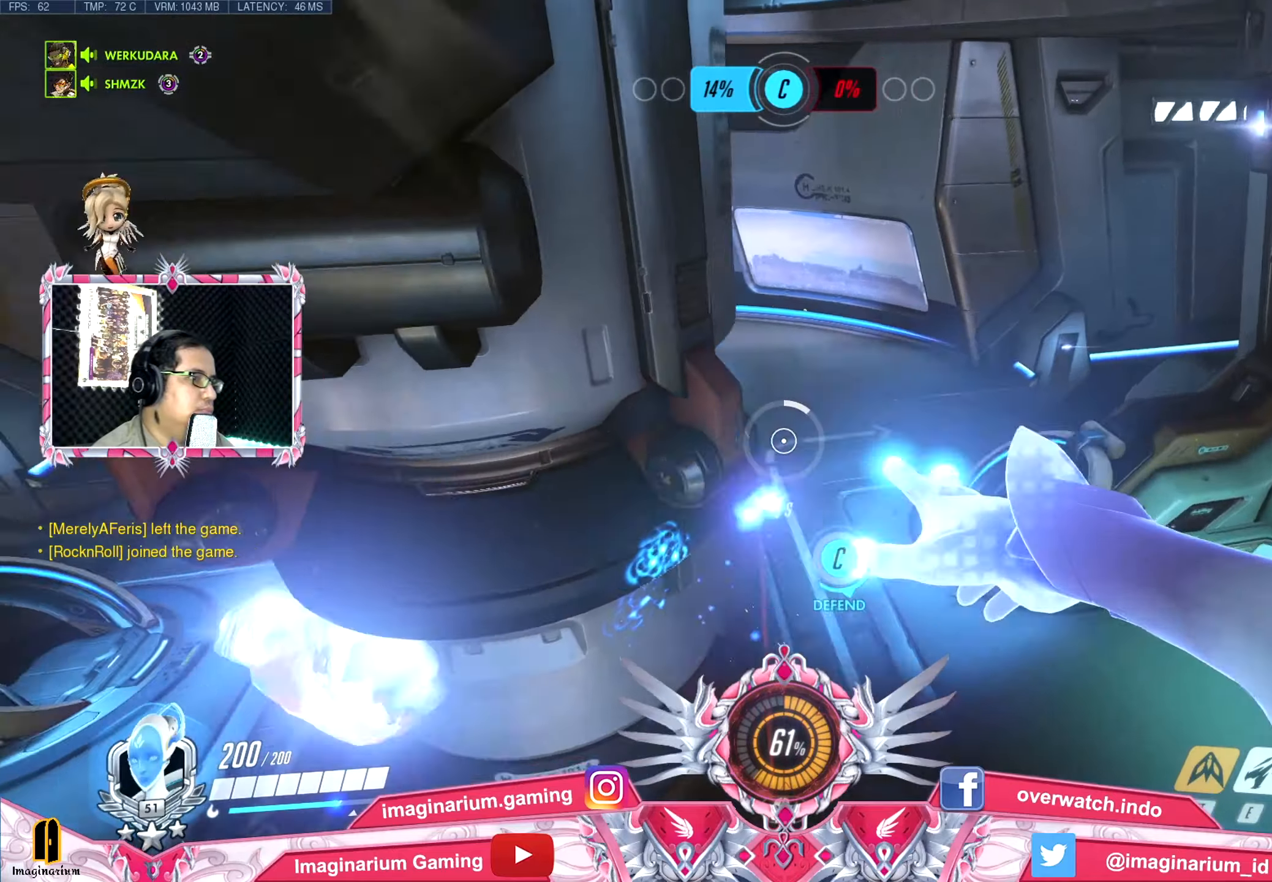
{"keys": ["d", "w"], "events": [[167, "space", "up"]]}
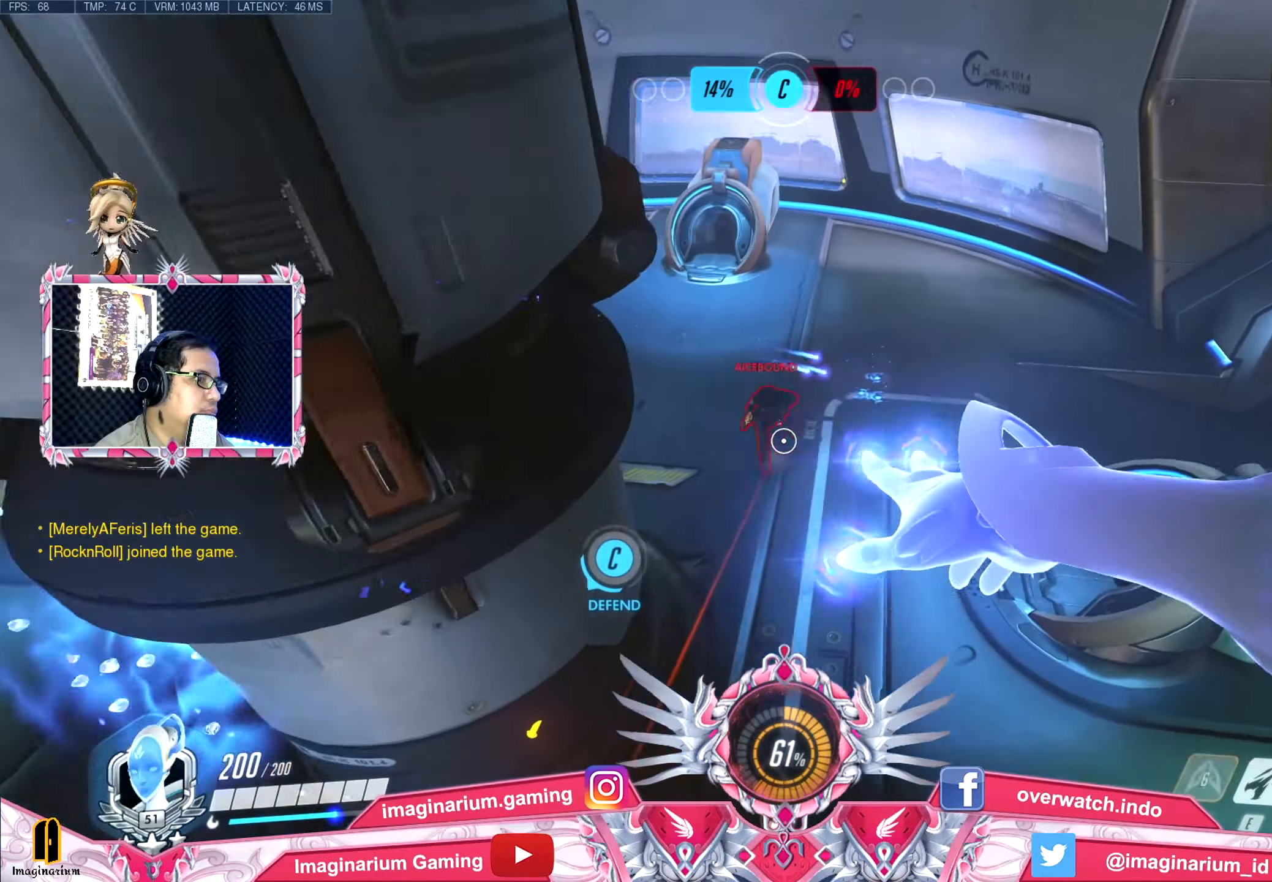
{"keys": ["s", "space"], "events": [[201, "space", "down"], [201, "w", "up"], [234, "s", "down"], [417, "d", "up"]]}
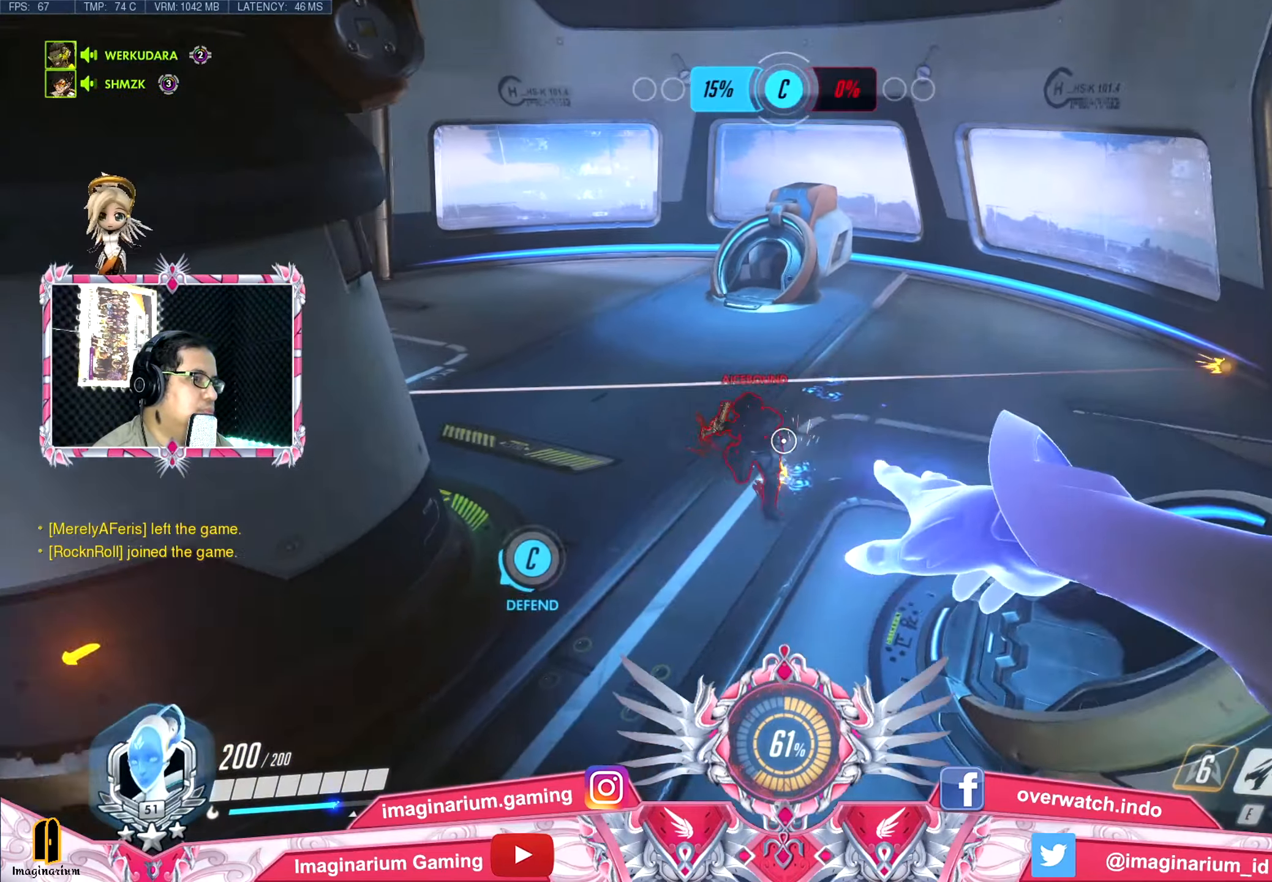
{"keys": ["a", "s", "space"], "events": [[17, "a", "down"]]}
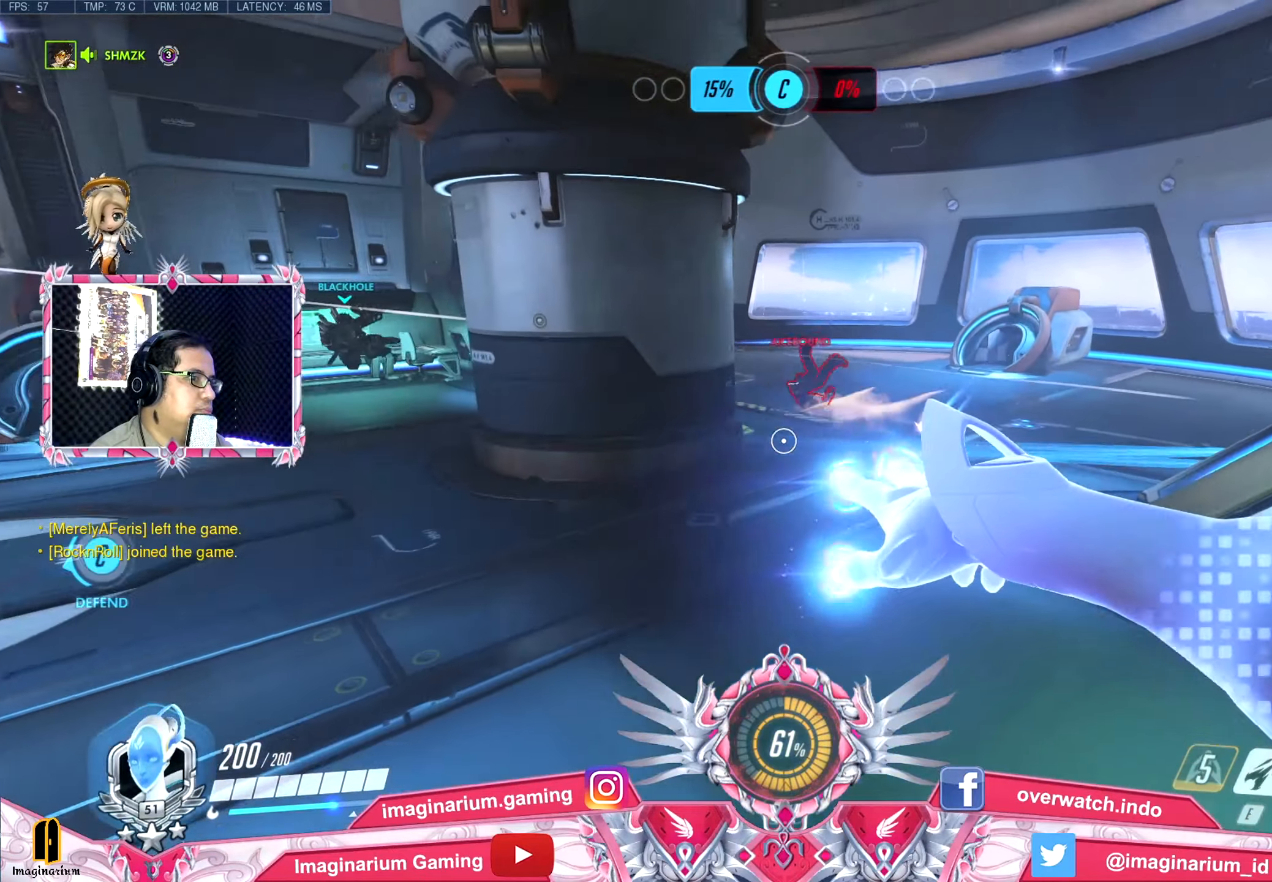
{"keys": ["w"], "events": [[34, "s", "up"], [134, "w", "down"], [167, "space", "up"], [417, "a", "up"]]}
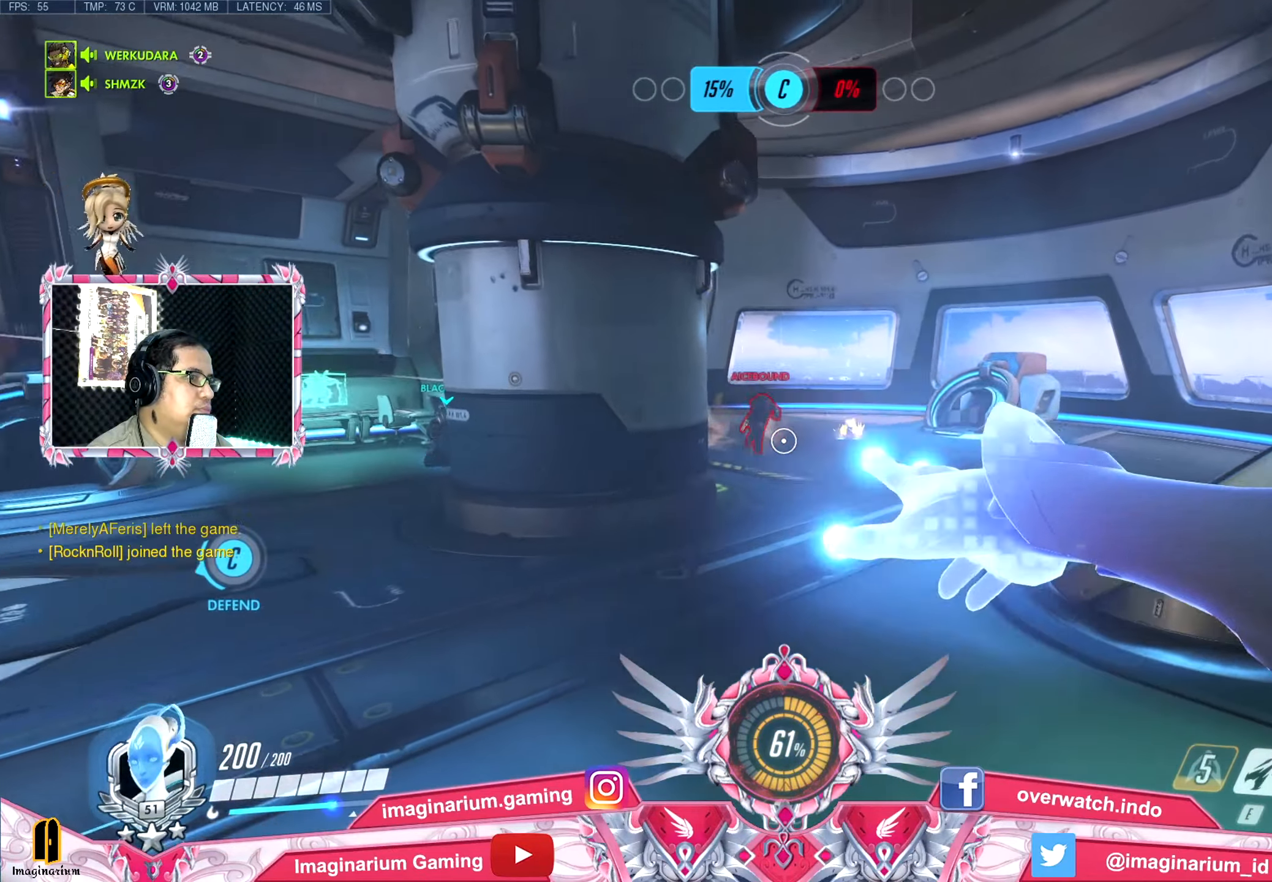
{"keys": ["d", "w"], "events": [[100, "e", "down"], [183, "e", "up"], [284, "d", "down"]]}
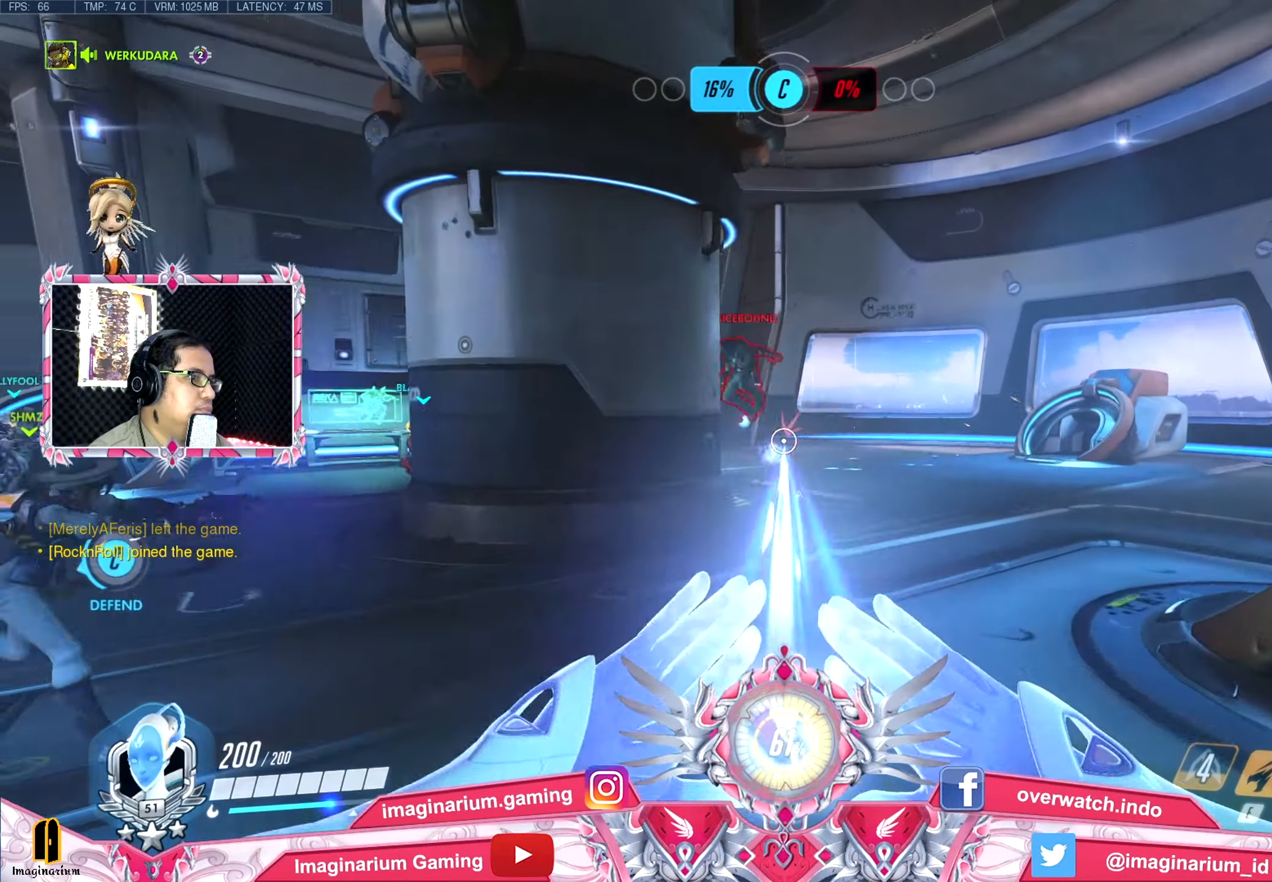
{"keys": ["d", "w"], "events": []}
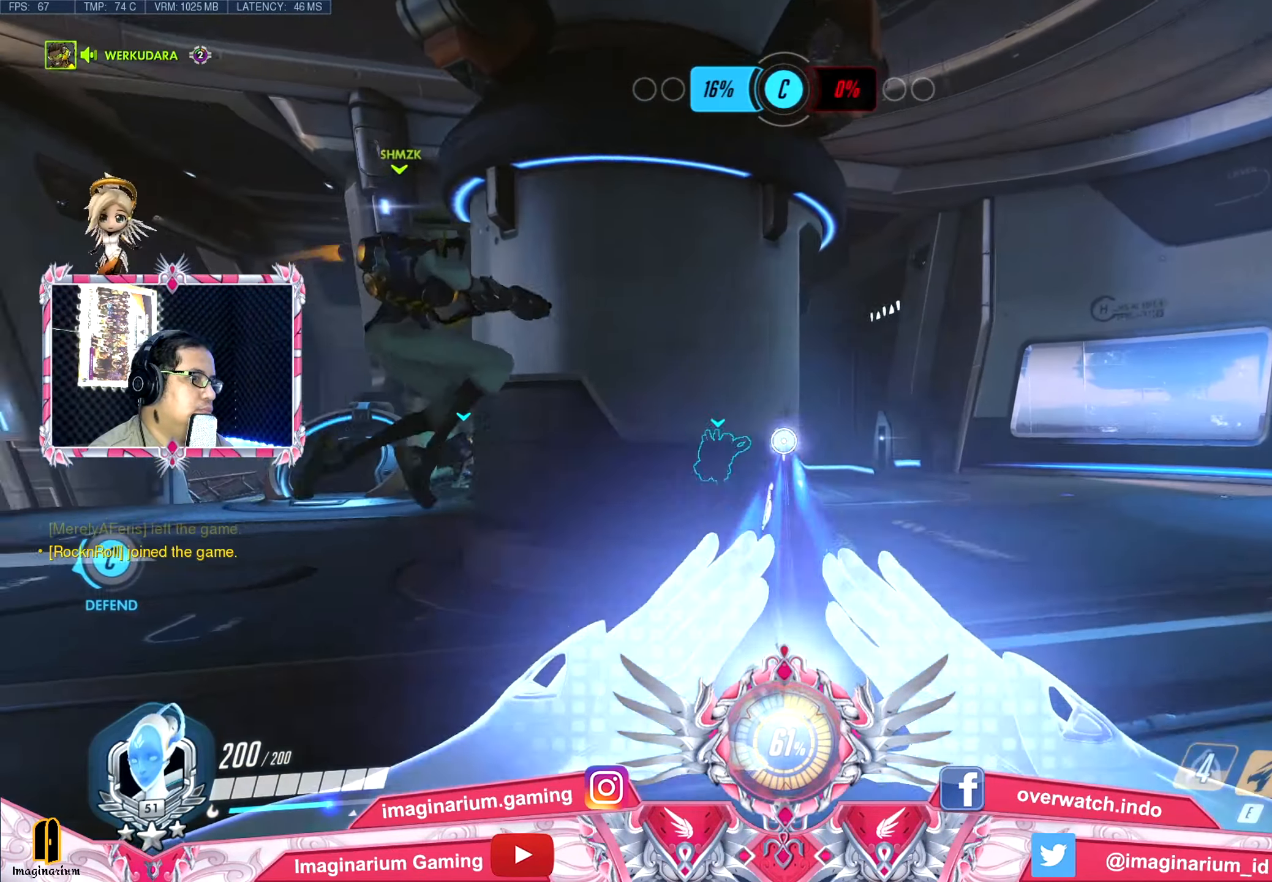
{"keys": ["d", "w"], "events": []}
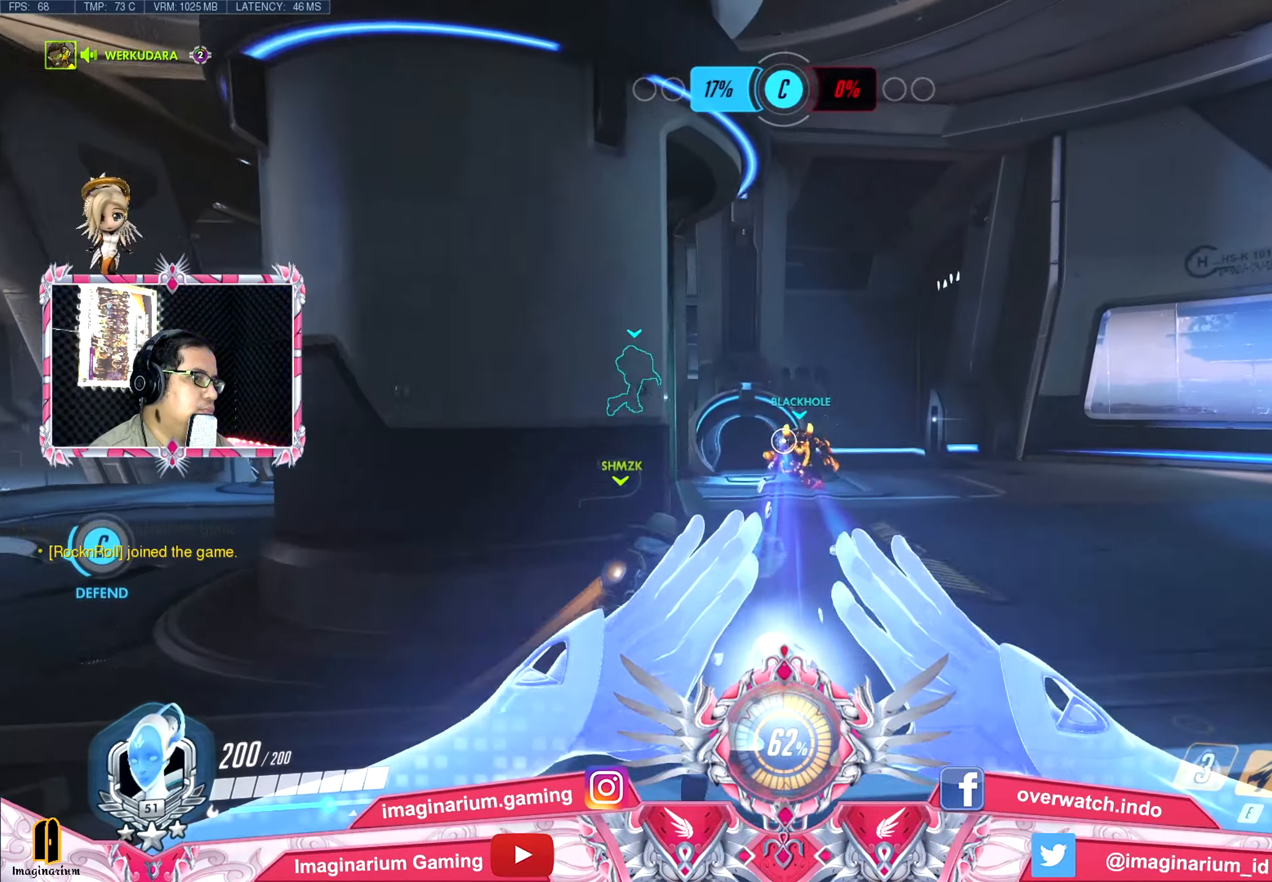
{"keys": ["d"], "events": [[184, "w", "up"]]}
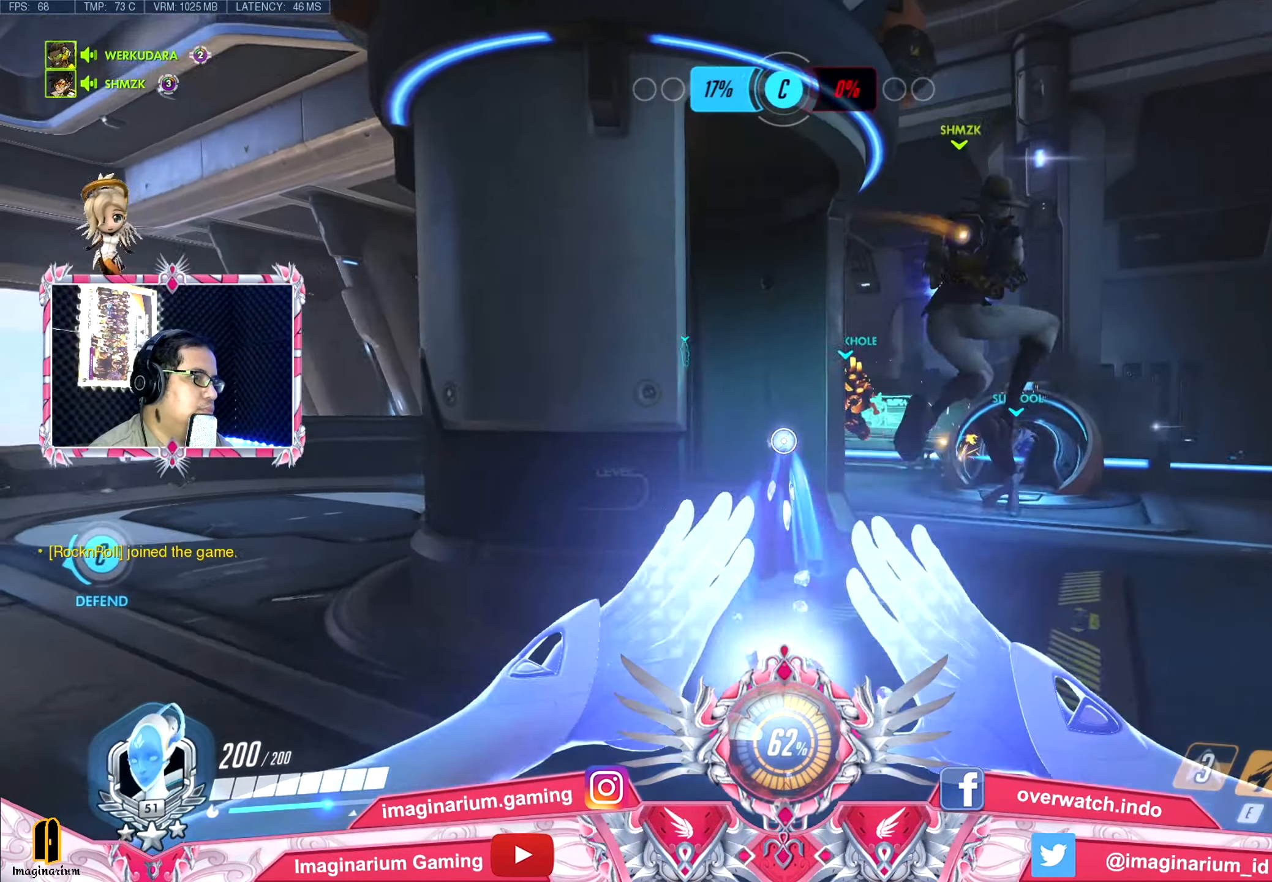
{"keys": ["a", "w"], "events": [[167, "w", "down"], [350, "a", "down"], [400, "d", "up"]]}
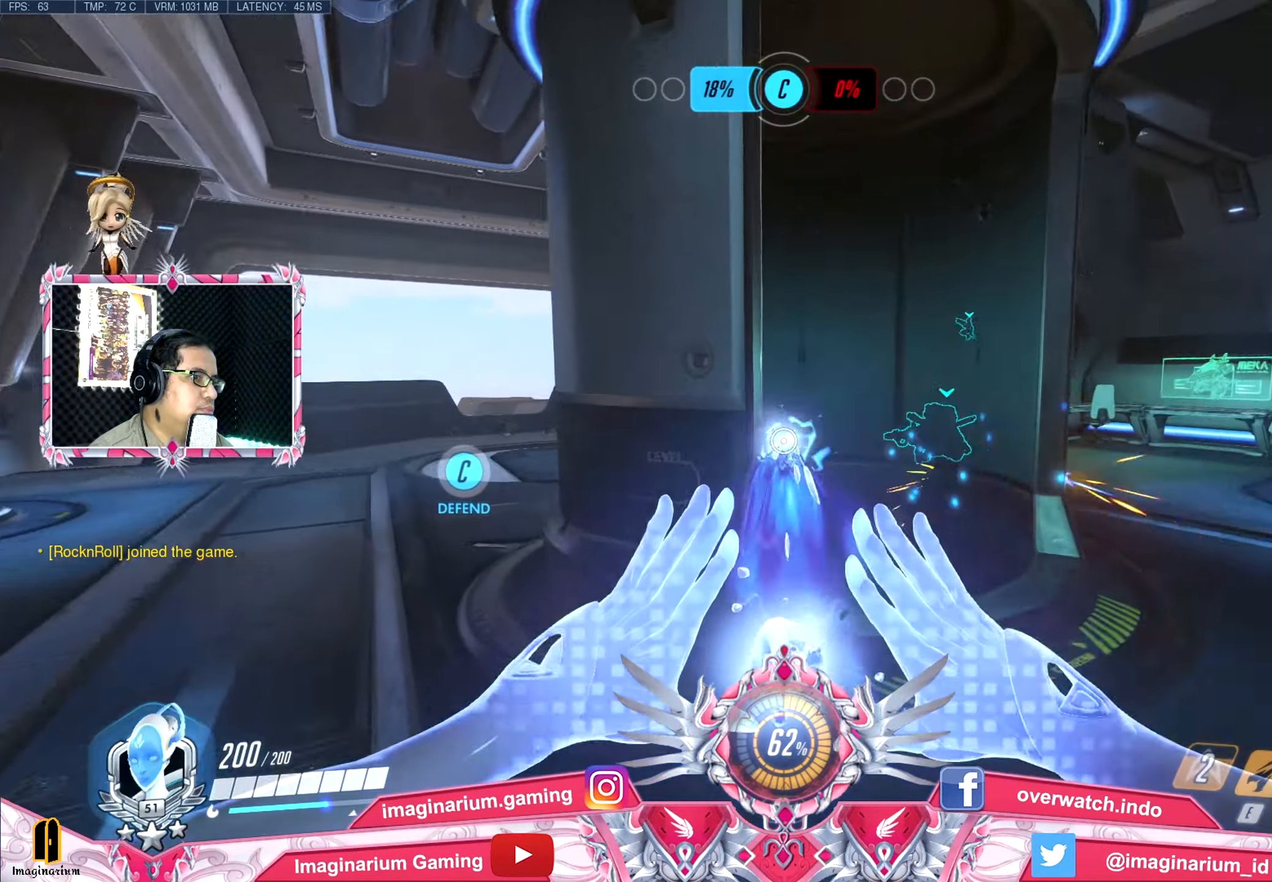
{"keys": ["a", "w"], "events": [[84, "w", "up"], [267, "w", "down"]]}
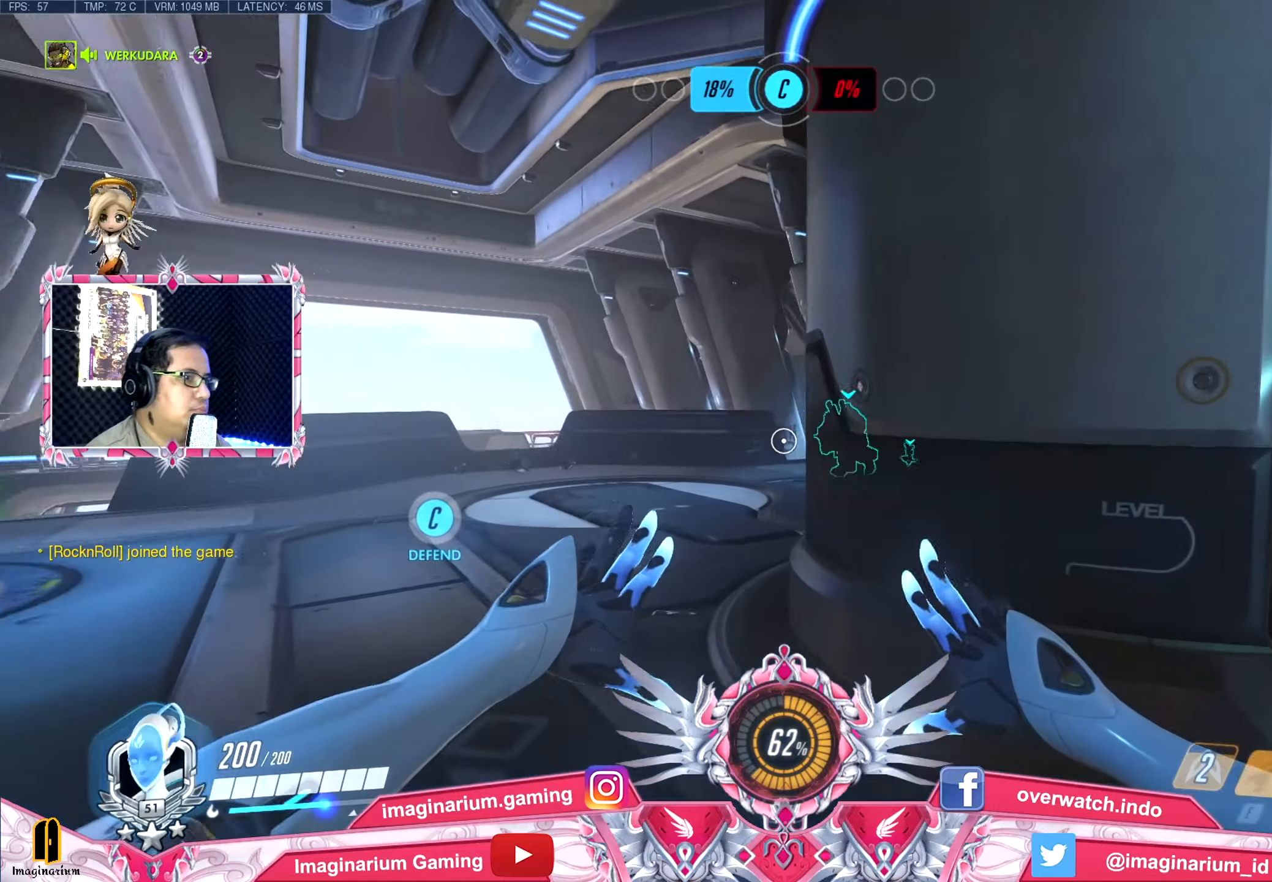
{"keys": ["a", "w"], "events": []}
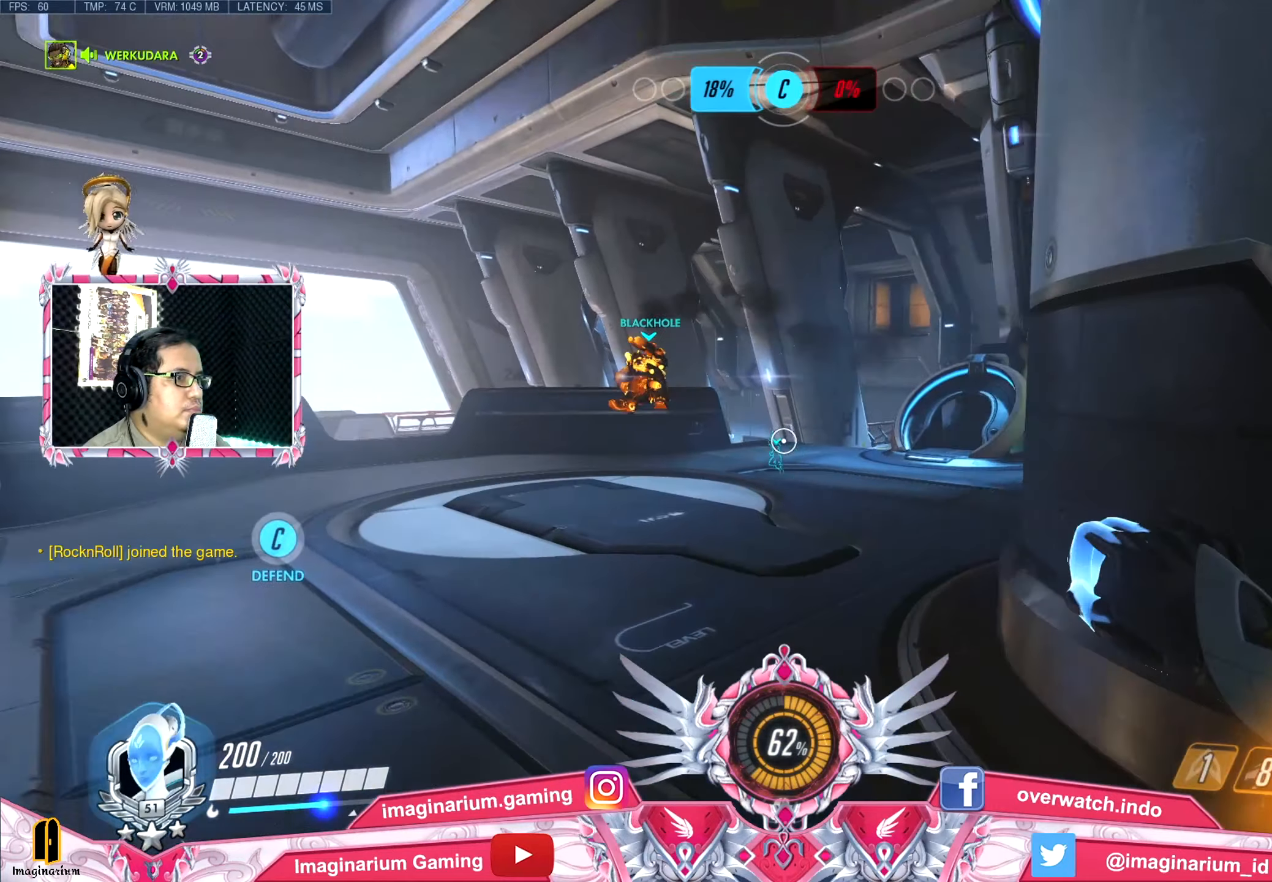
{"keys": ["a", "r", "space", "w"], "events": [[450, "r", "down"], [483, "space", "down"]]}
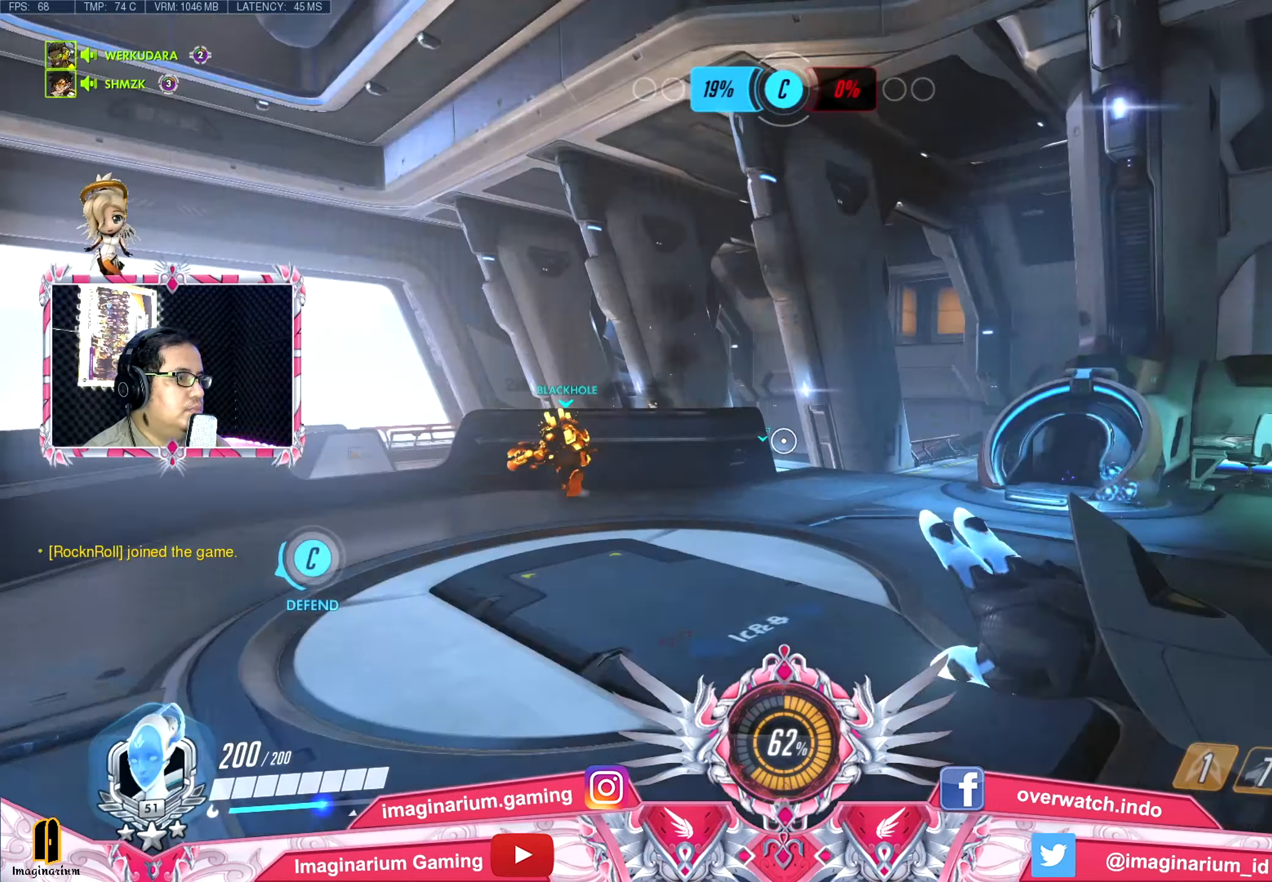
{"keys": ["w"], "events": [[34, "r", "up"], [167, "shift", "down"], [267, "space", "up"], [317, "a", "up"], [317, "shift", "up"]]}
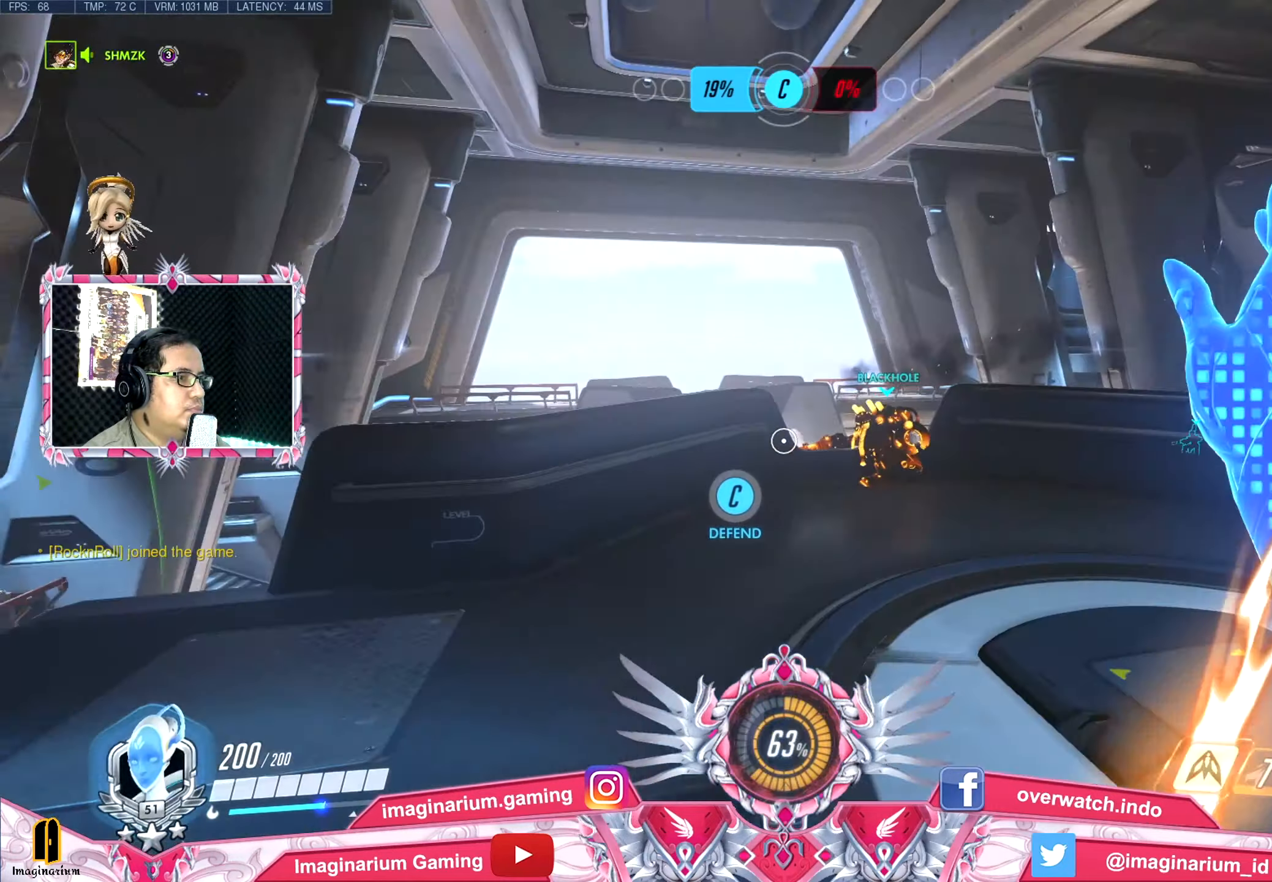
{"keys": ["d"], "events": [[200, "d", "down"], [334, "w", "up"]]}
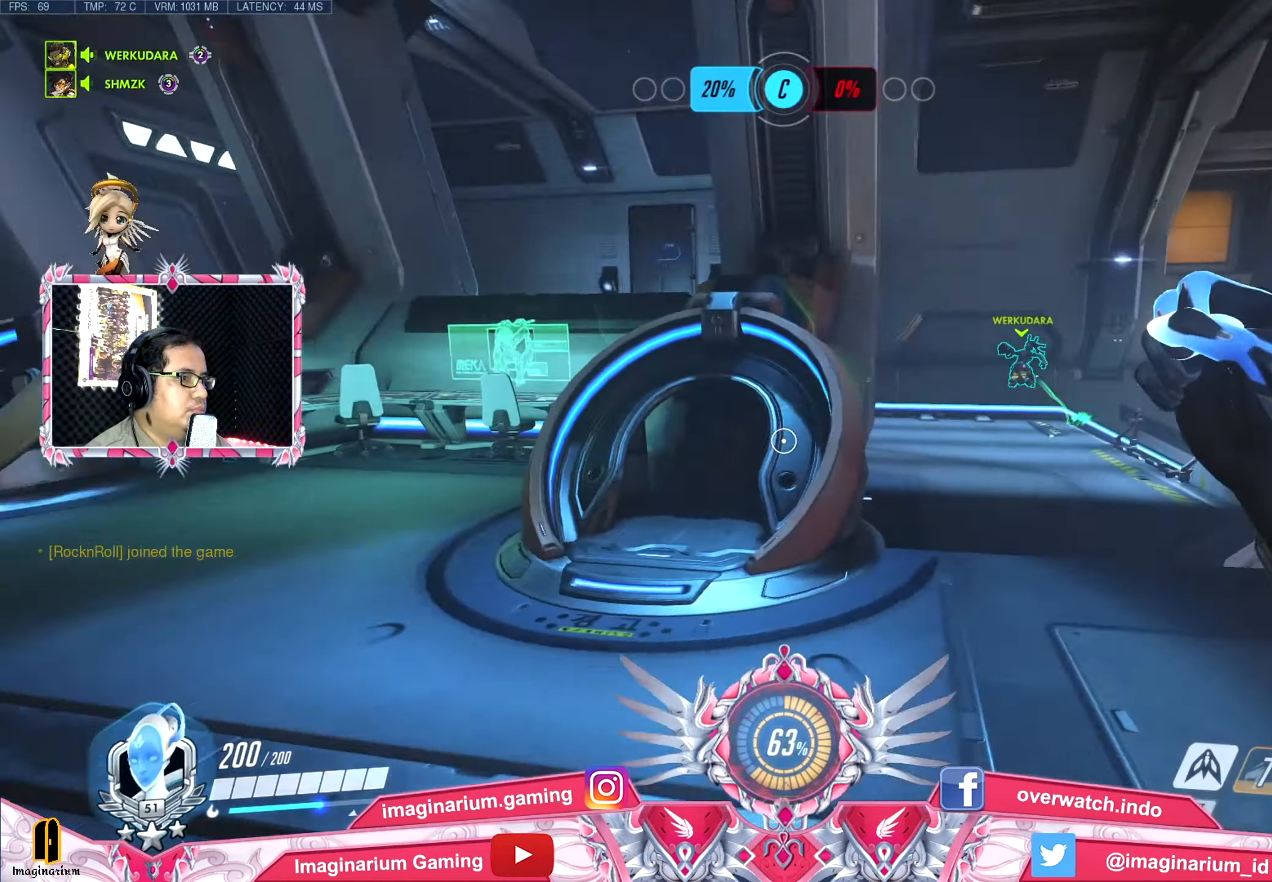
{"keys": ["s"], "events": [[17, "s", "down"], [217, "space", "down"], [401, "d", "up"], [401, "space", "up"]]}
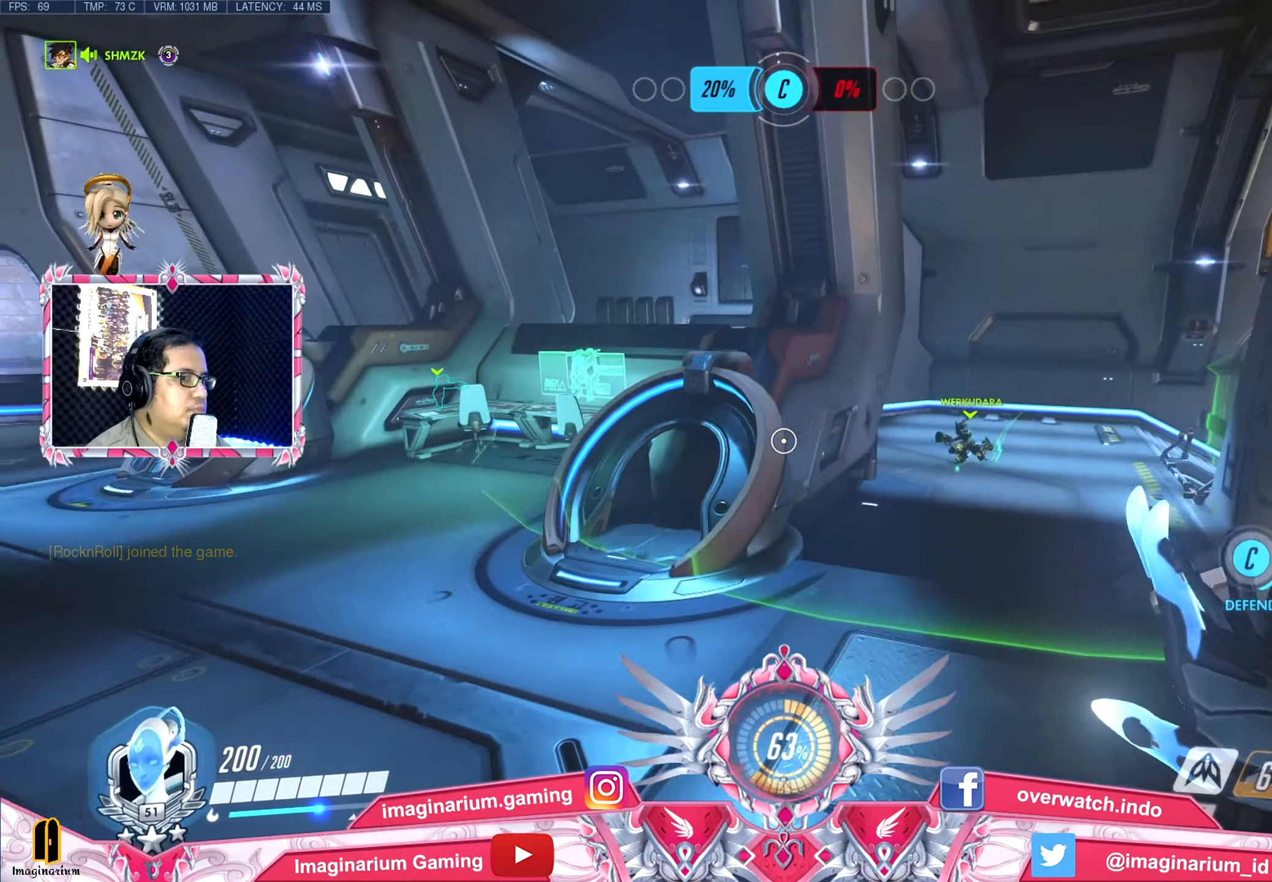
{"keys": ["d", "w"], "events": [[83, "d", "down"], [133, "s", "up"], [217, "w", "down"]]}
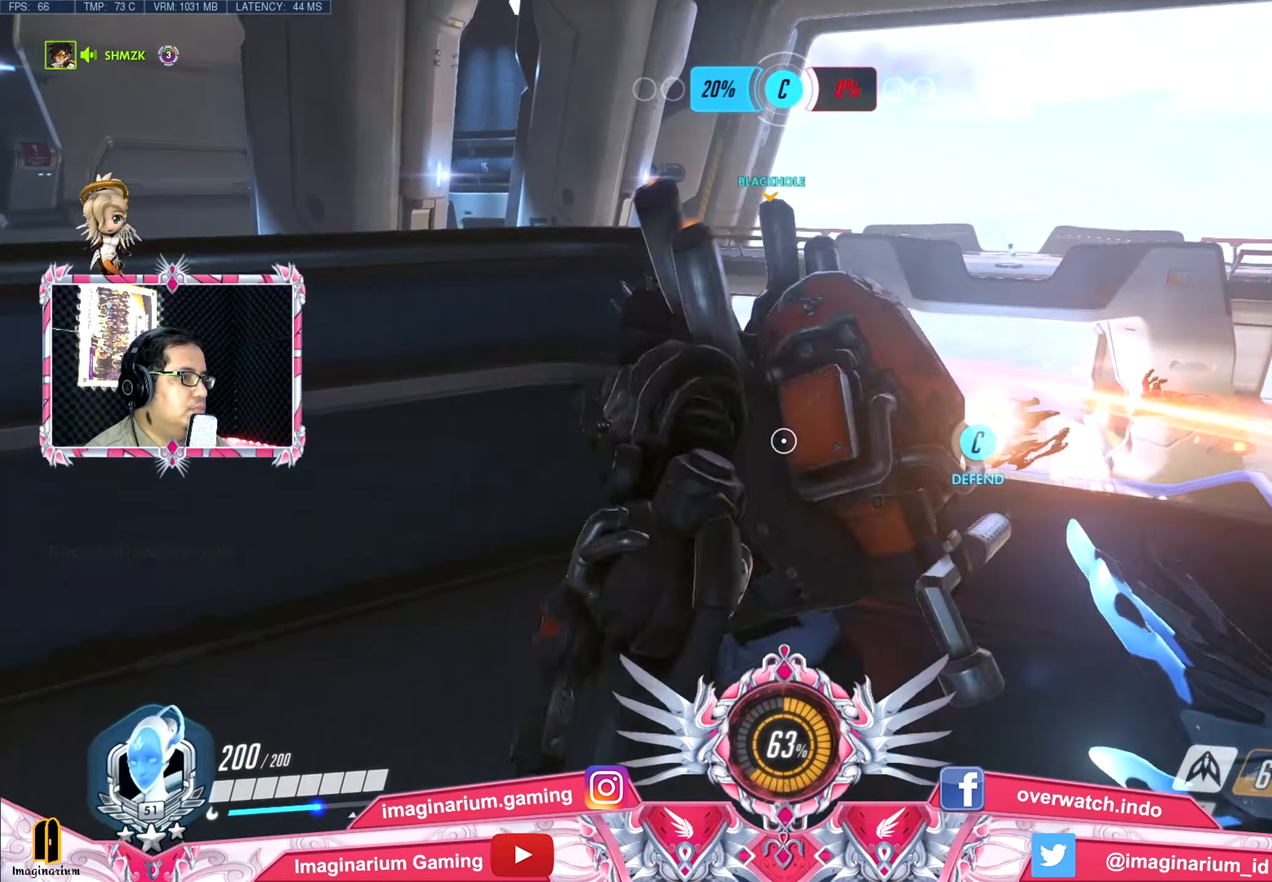
{"keys": ["d", "space", "w"], "events": [[468, "space", "down"]]}
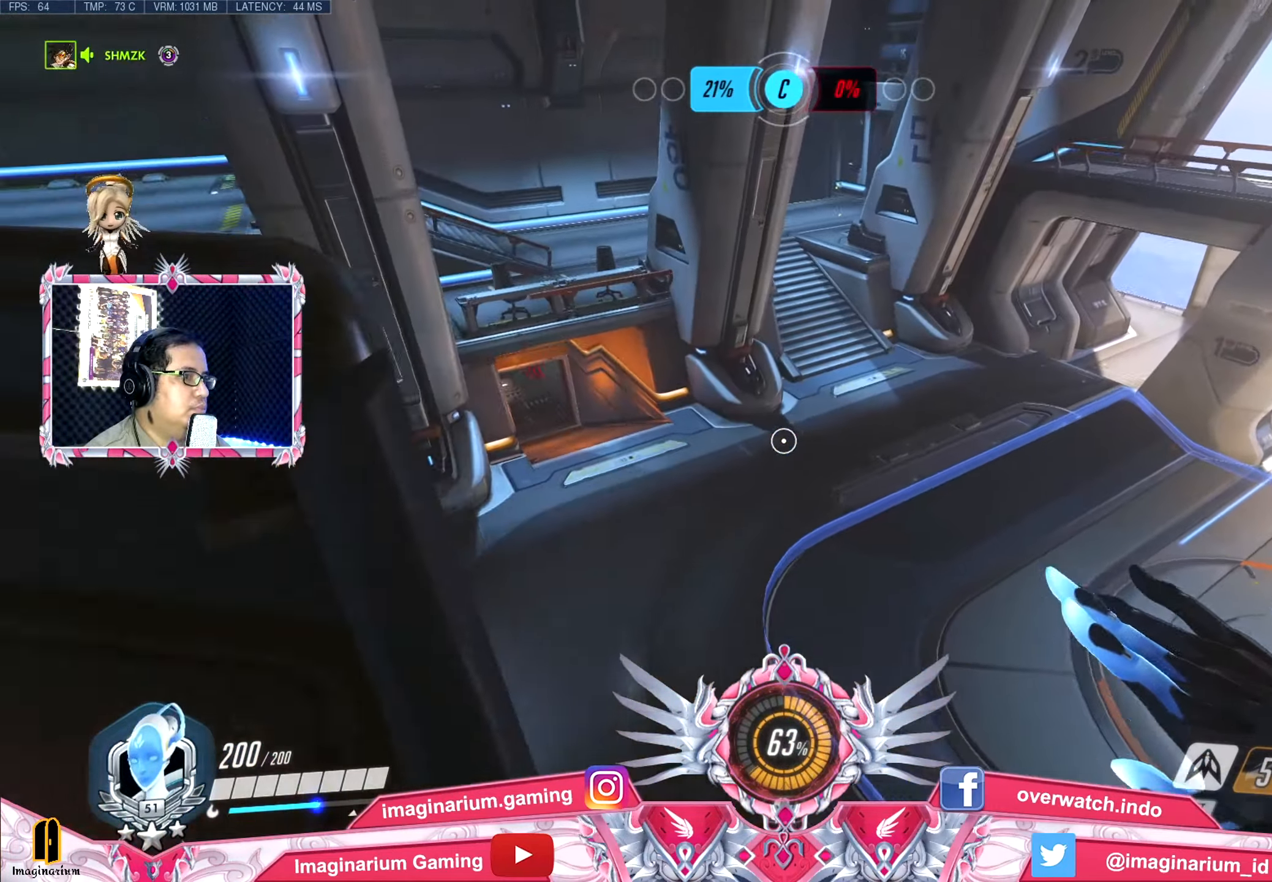
{"keys": ["d", "space"], "events": [[67, "w", "up"]]}
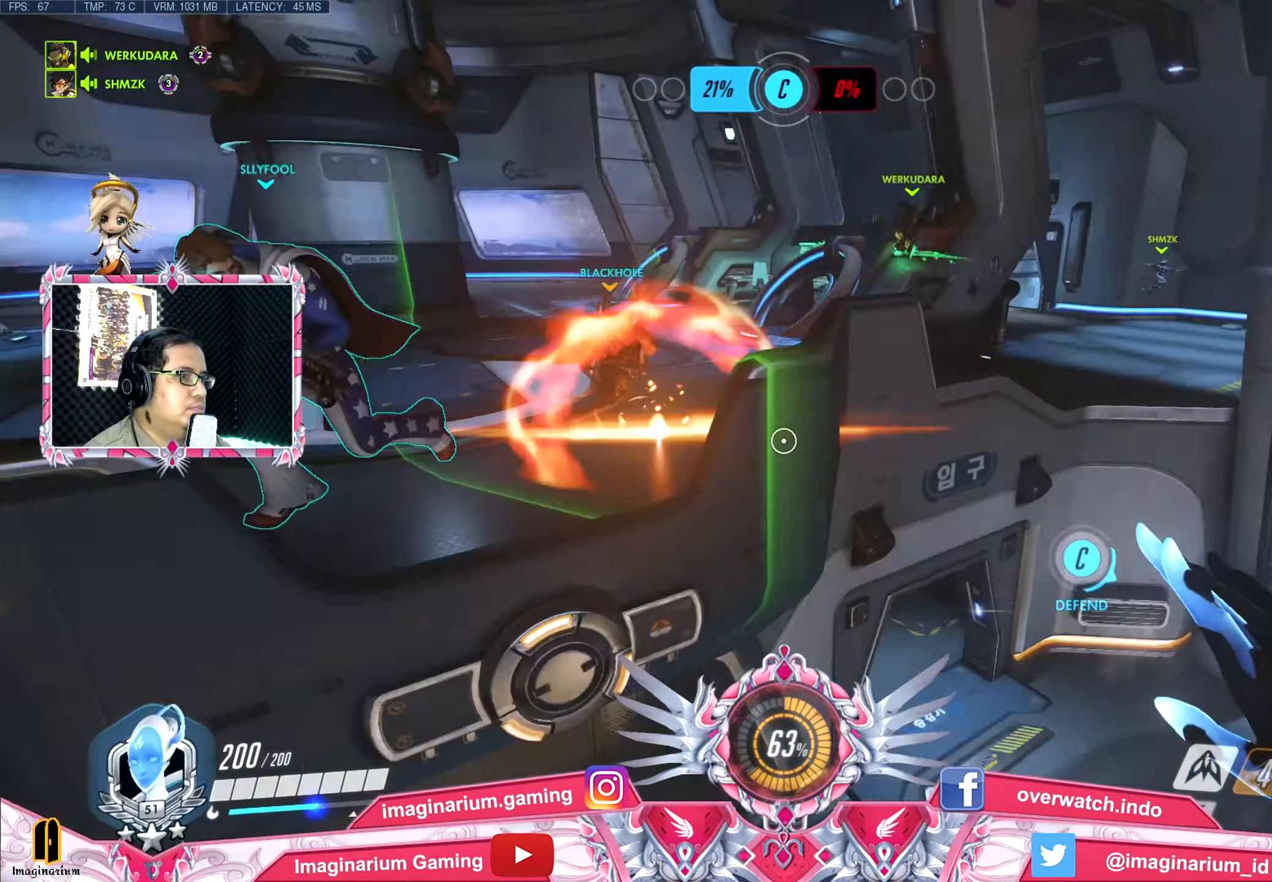
{"keys": ["d", "s", "space"], "events": [[267, "s", "down"]]}
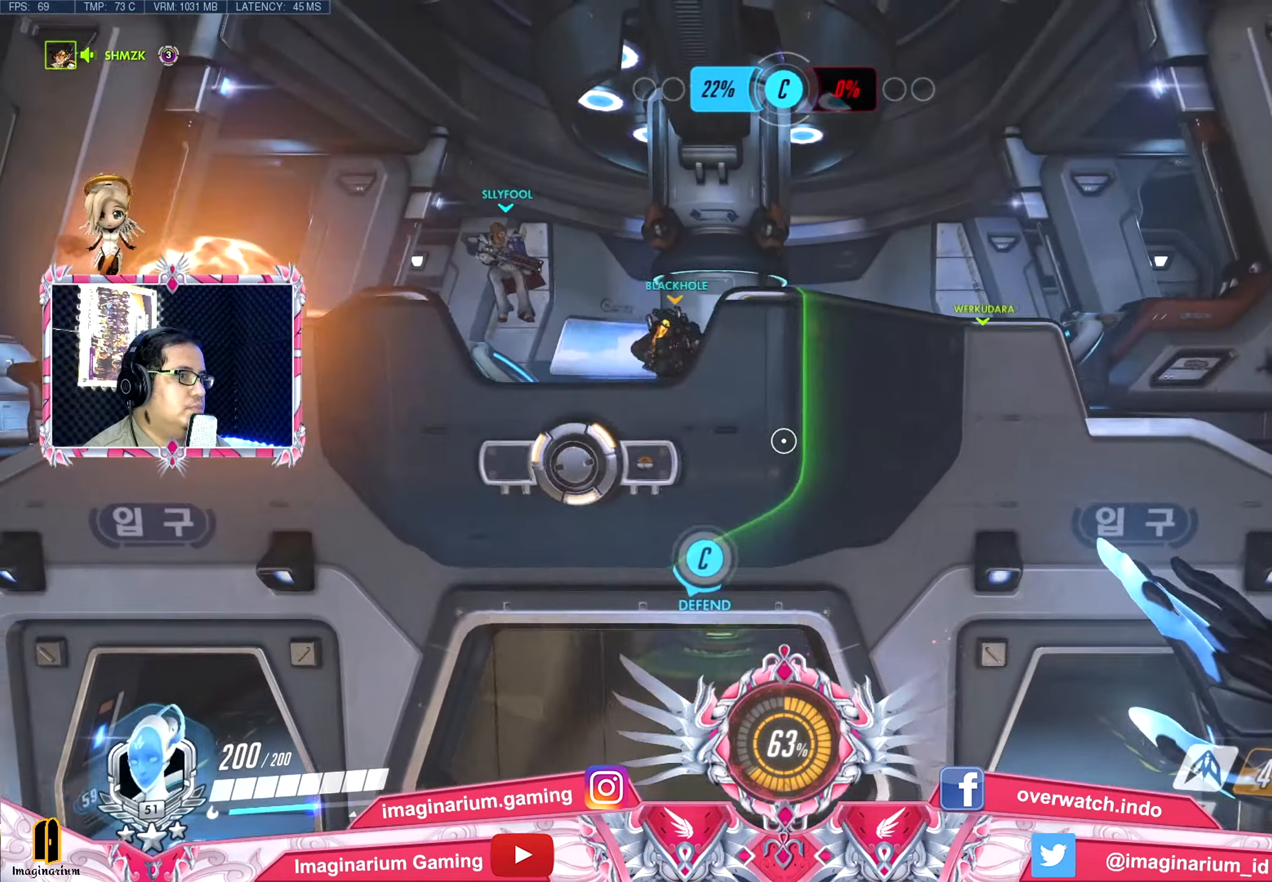
{"keys": ["a", "space"], "events": [[200, "a", "down"], [200, "d", "up"], [334, "s", "up"]]}
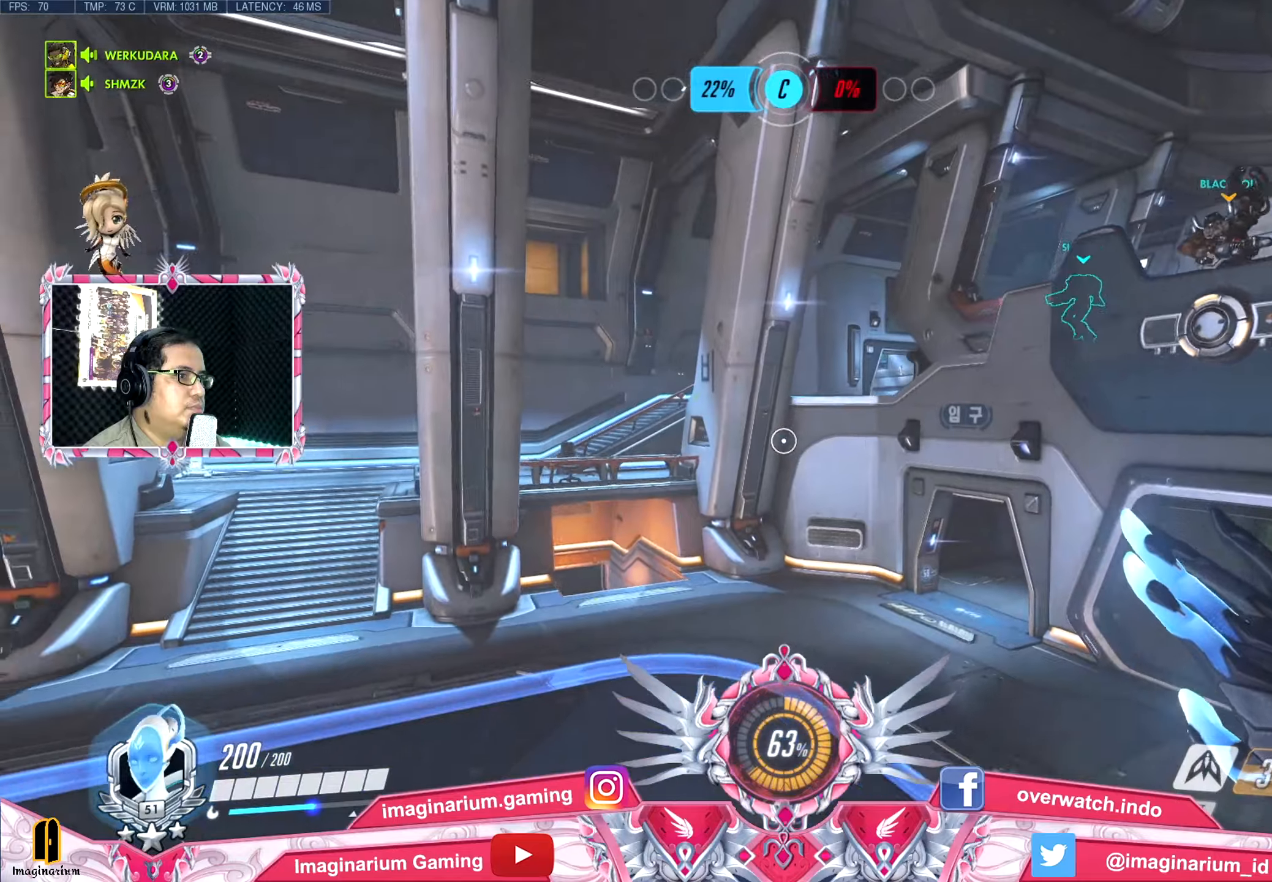
{"keys": ["d", "space", "w"], "events": [[117, "w", "down"], [167, "a", "up"], [200, "d", "down"]]}
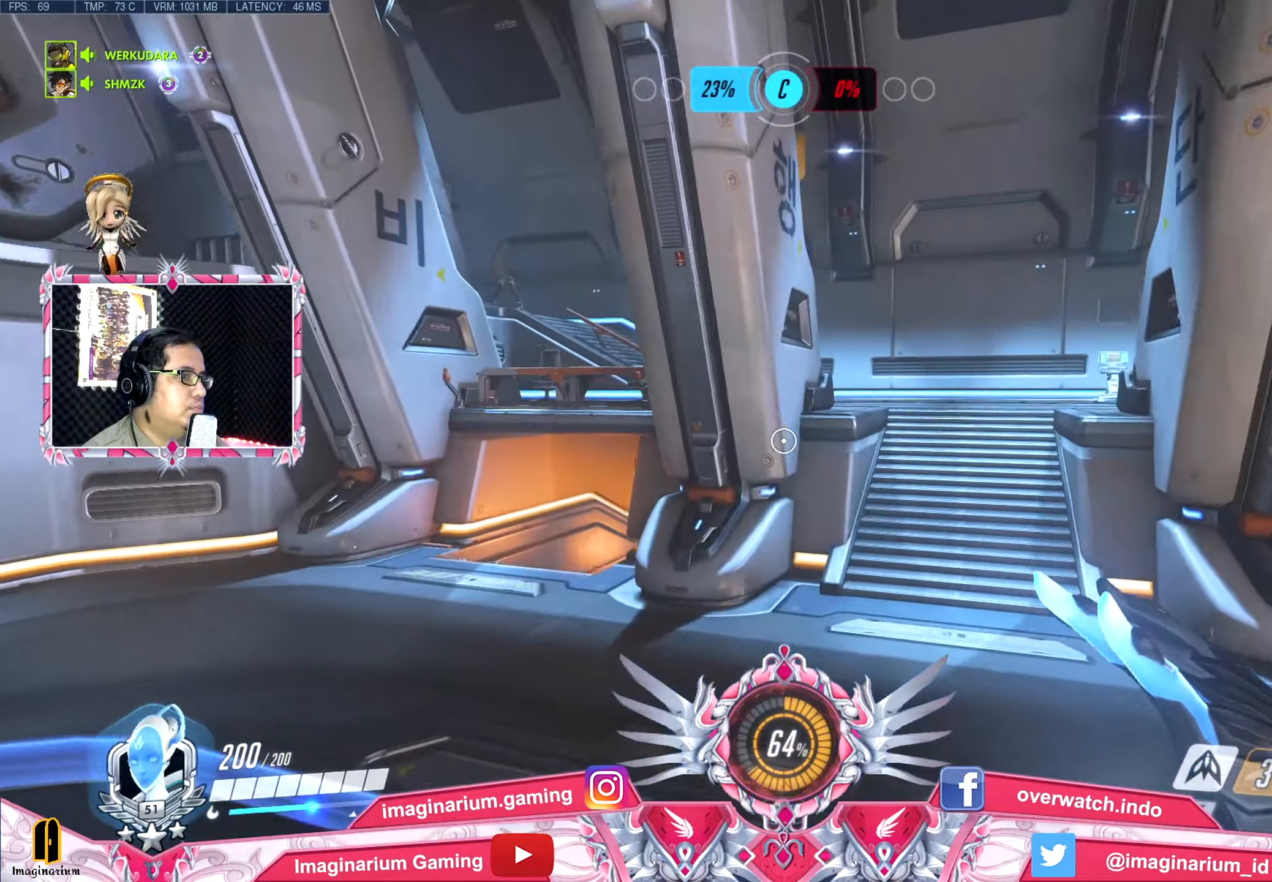
{"keys": ["a", "space"], "events": [[34, "w", "up"], [217, "w", "down"], [317, "a", "down"], [367, "d", "up"], [417, "w", "up"]]}
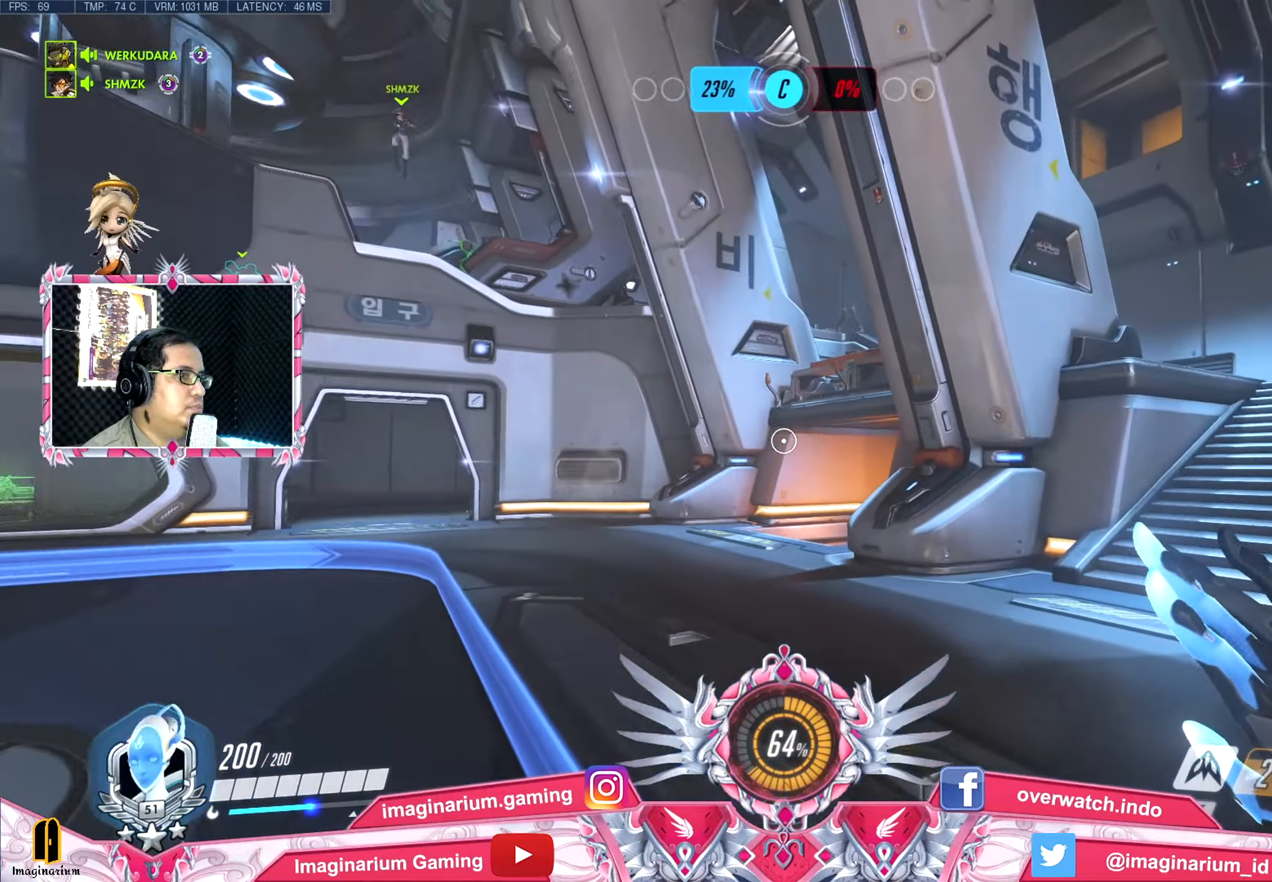
{"keys": ["s", "space"], "events": [[150, "s", "down"], [233, "a", "up"]]}
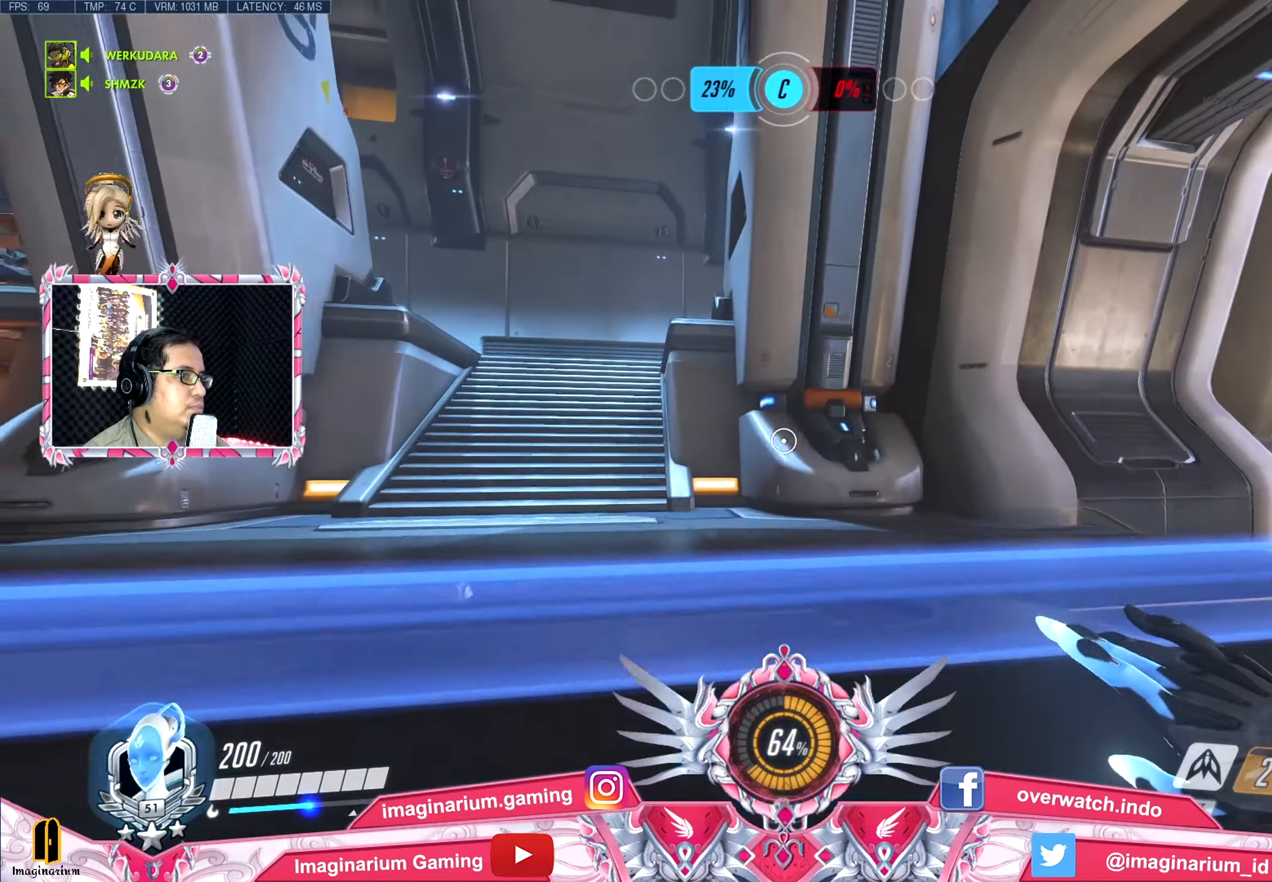
{"keys": ["s", "space"], "events": [[67, "a", "down"], [250, "a", "up"]]}
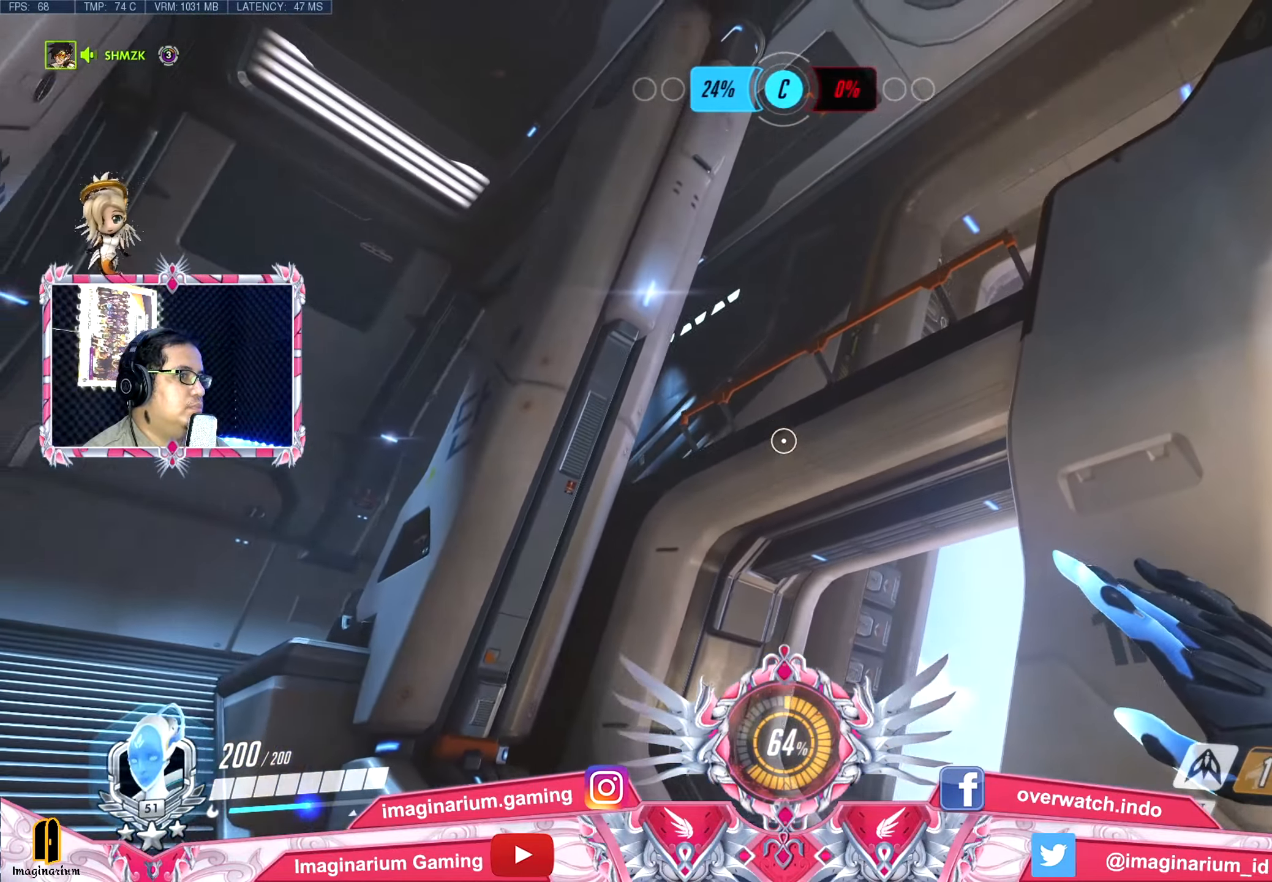
{"keys": ["a", "space", "w"], "events": [[33, "a", "down"], [217, "s", "up"], [417, "w", "down"]]}
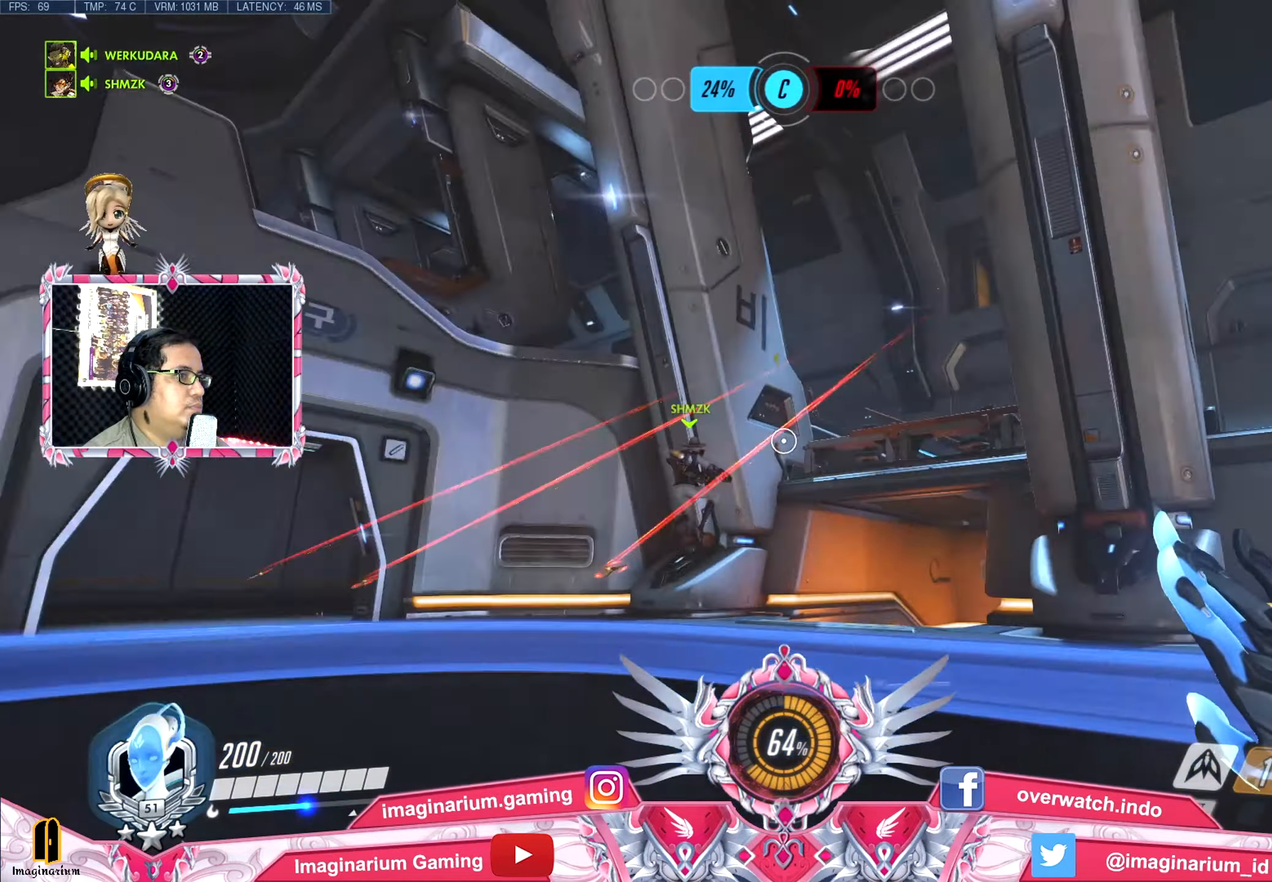
{"keys": ["d", "w"], "events": [[184, "a", "up"], [184, "d", "down"], [234, "space", "up"]]}
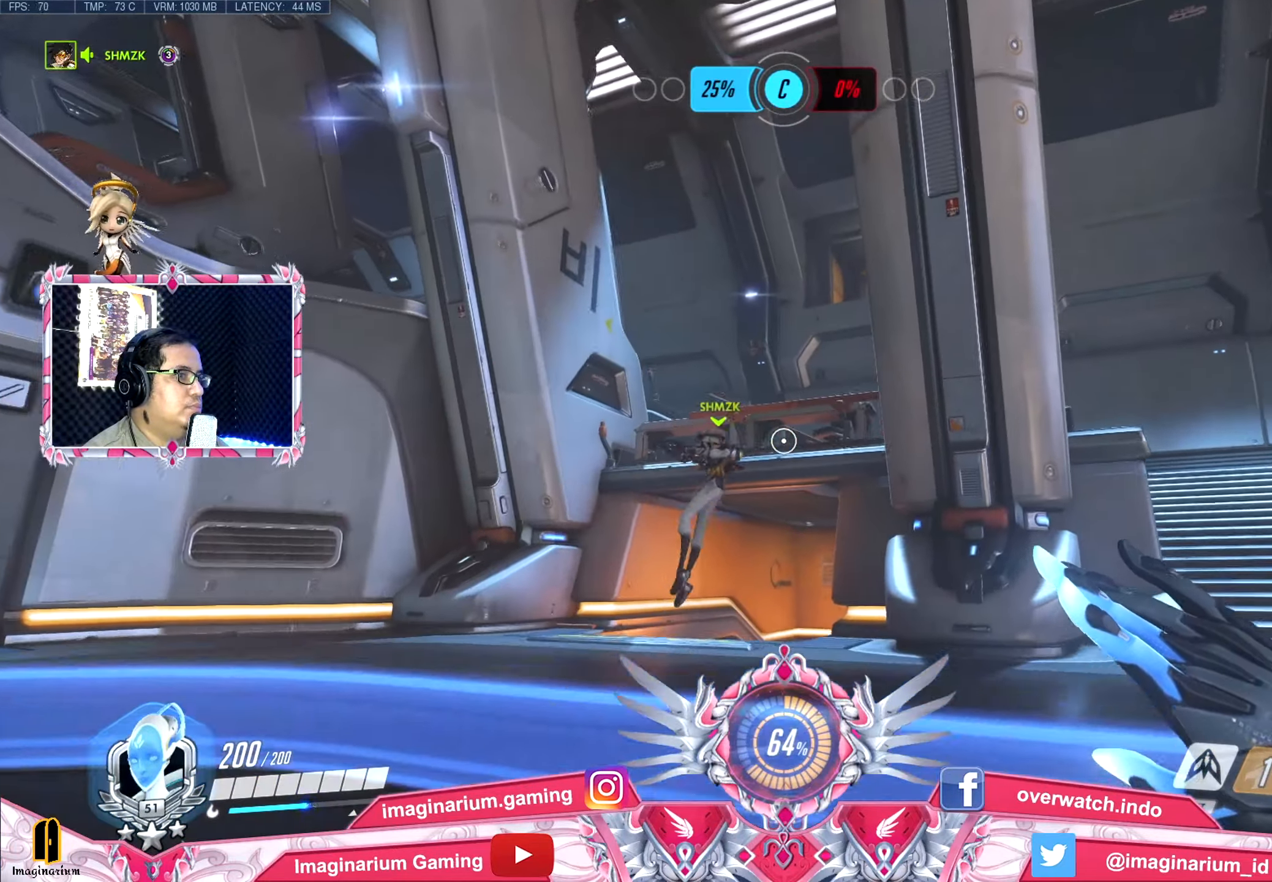
{"keys": ["d", "space", "w"], "events": [[300, "shift", "down"], [300, "space", "down"], [484, "shift", "up"]]}
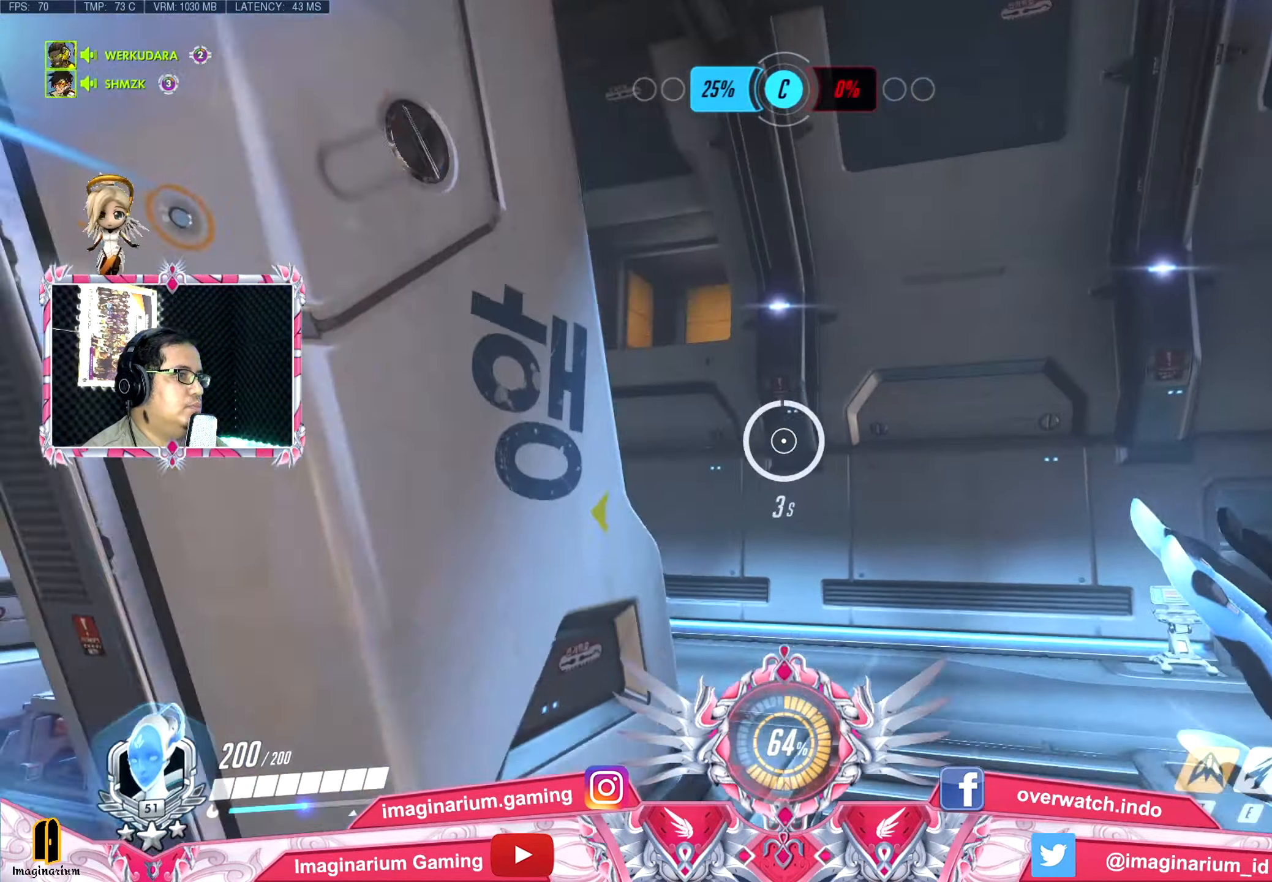
{"keys": ["a", "w"], "events": [[134, "d", "up"], [134, "space", "up"], [267, "d", "down"], [317, "d", "up"], [367, "a", "down"]]}
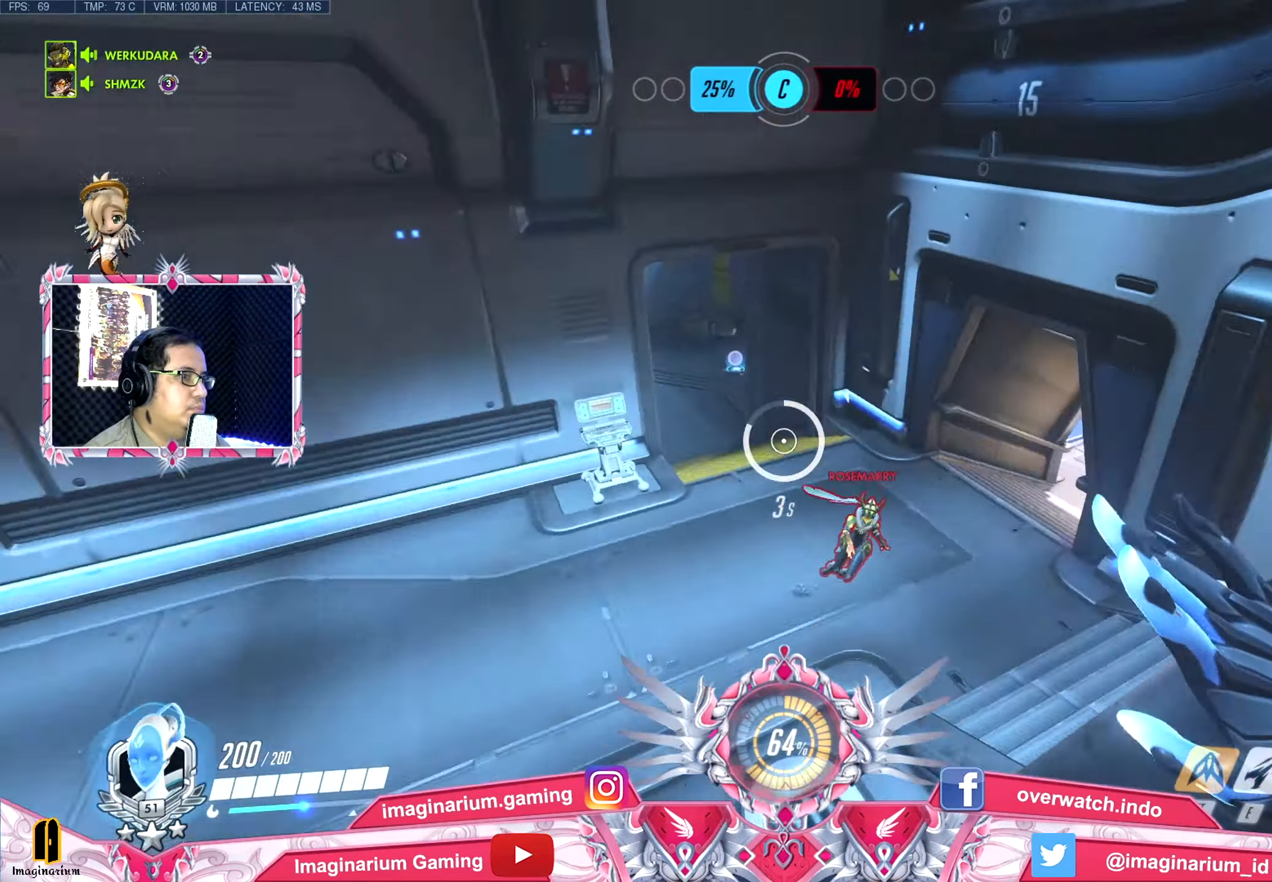
{"keys": ["d", "s"], "events": [[283, "a", "up"], [283, "d", "down"], [383, "w", "up"], [467, "s", "down"]]}